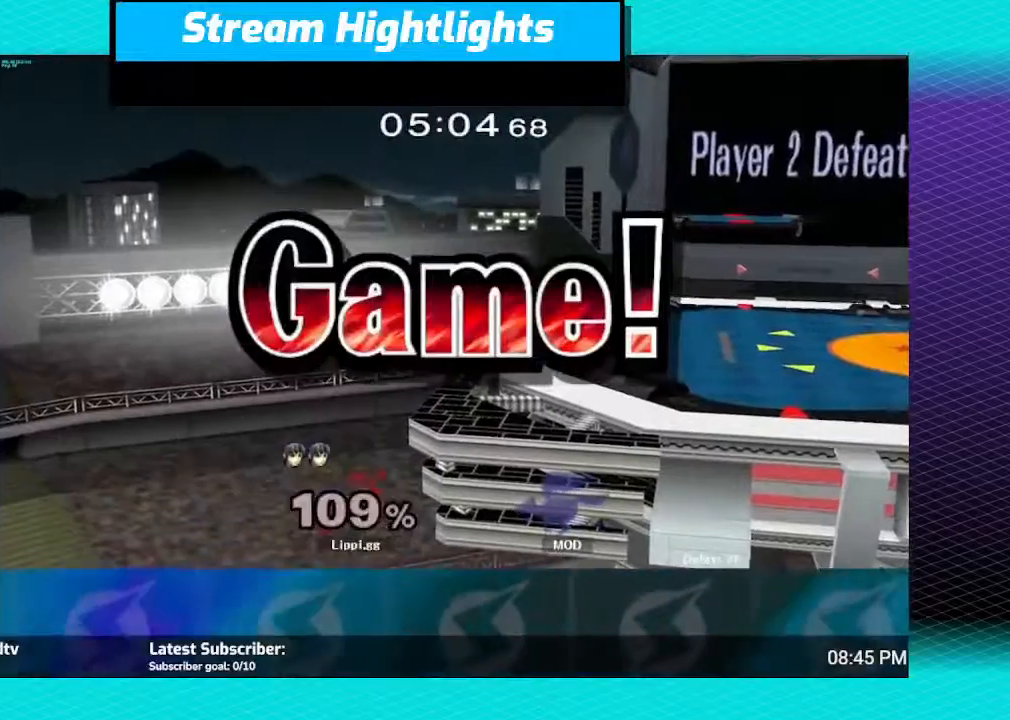
Gameplay with a controller (Nintendo layout); each line is a JSON object with the inputs held at the frame after it. "events" lists button and stick changes between this image and that frame as [ms after this image, input, new state], when the widget could be followed in between. Not read: L3 R3.
{"buttons": [], "left_stick": "center", "right_stick": "center", "events": []}
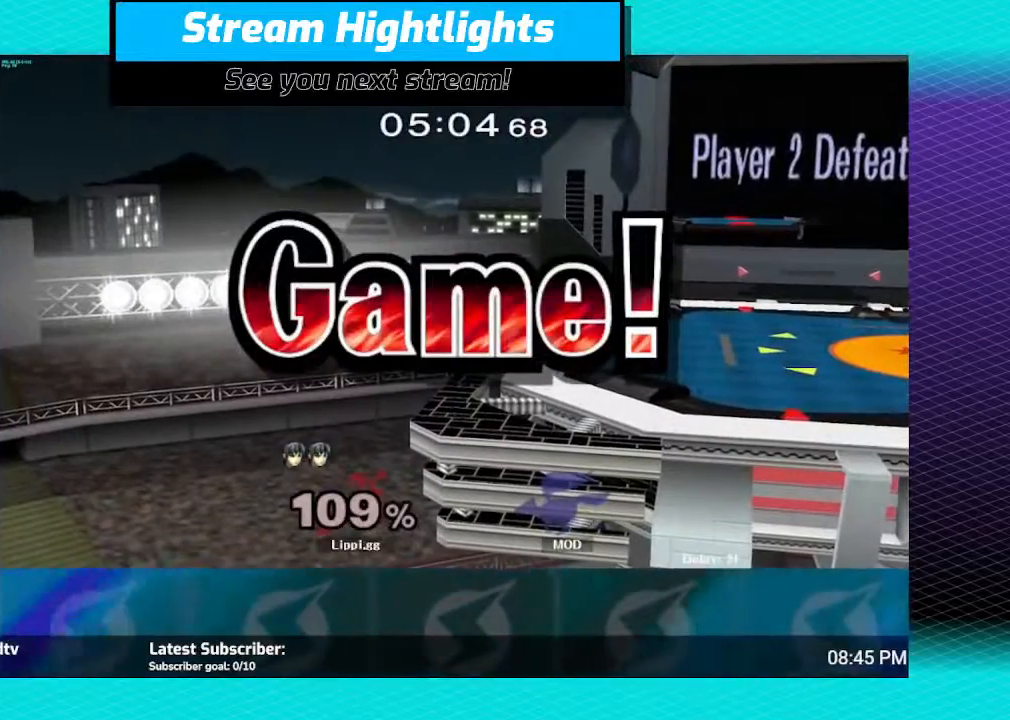
{"buttons": [], "left_stick": "center", "right_stick": "center", "events": []}
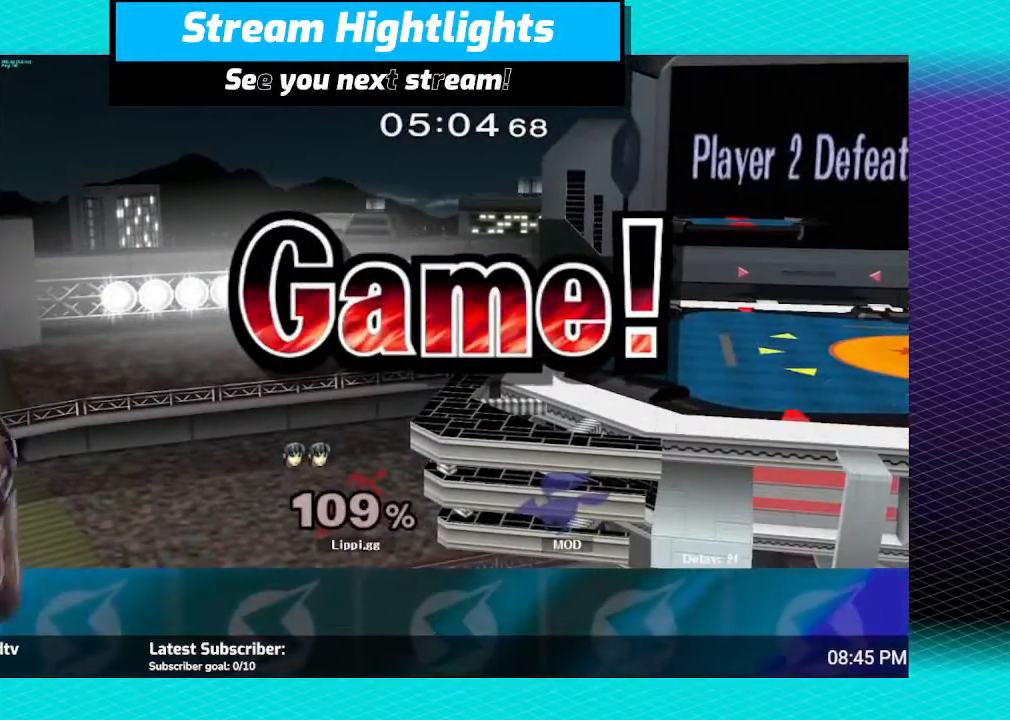
{"buttons": [], "left_stick": "center", "right_stick": "center", "events": []}
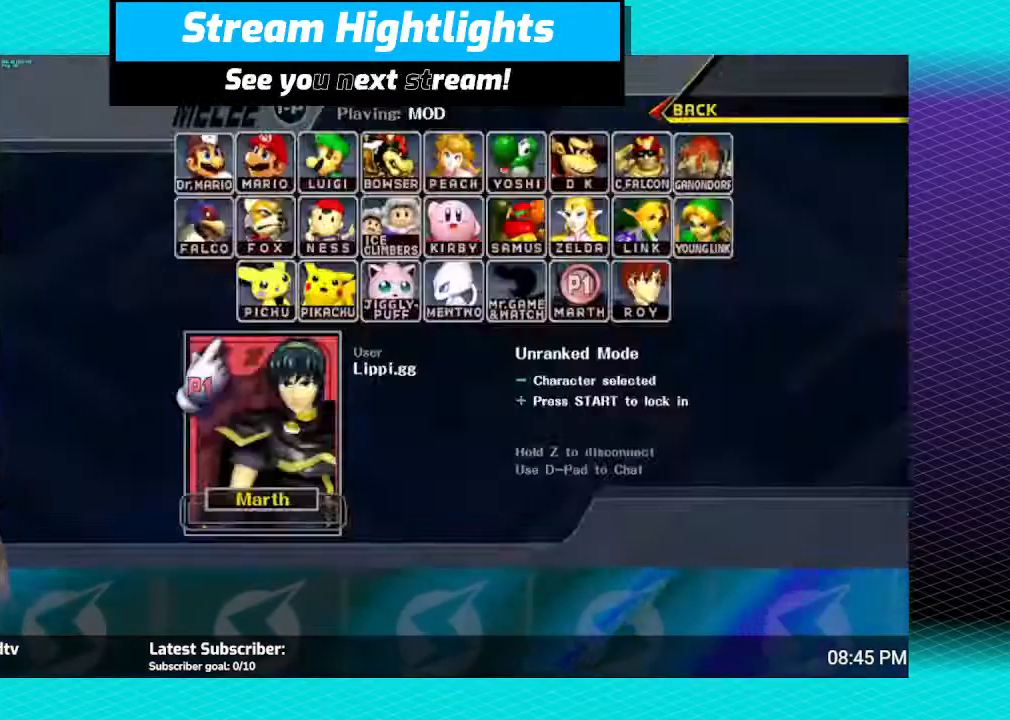
{"buttons": [], "left_stick": "right", "right_stick": "center", "events": [[300, "left_stick", "left"], [367, "left_stick", "right"]]}
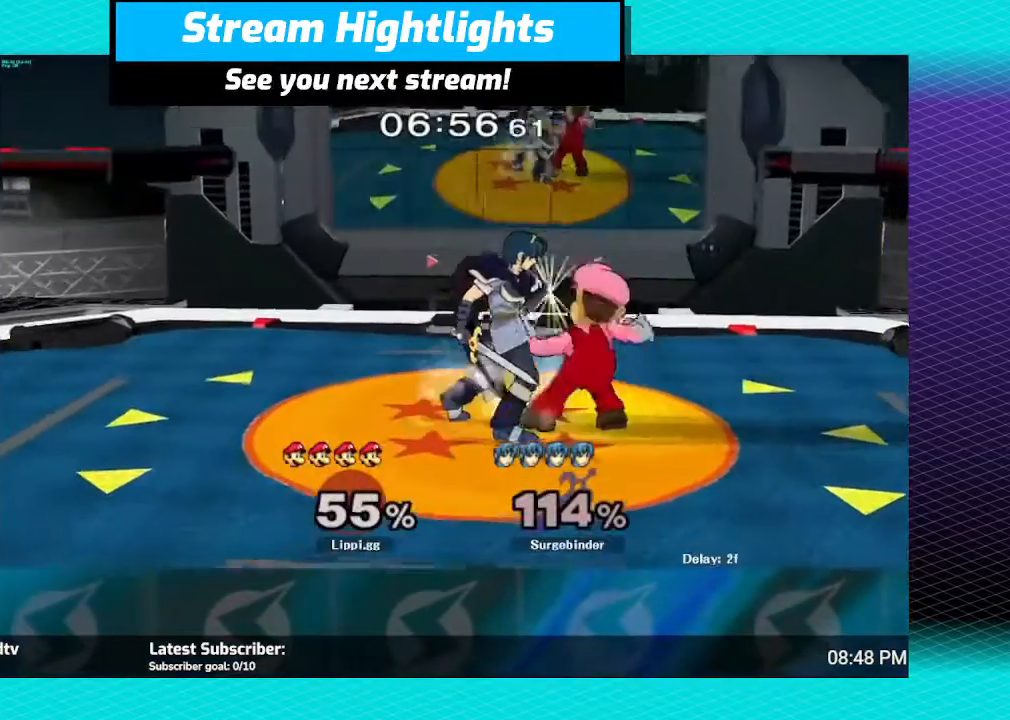
{"buttons": [], "left_stick": "left", "right_stick": "center", "events": [[100, "Z", "down"], [100, "left_stick", "left"], [267, "left_stick", "center"], [334, "Z", "up"], [401, "left_stick", "left"]]}
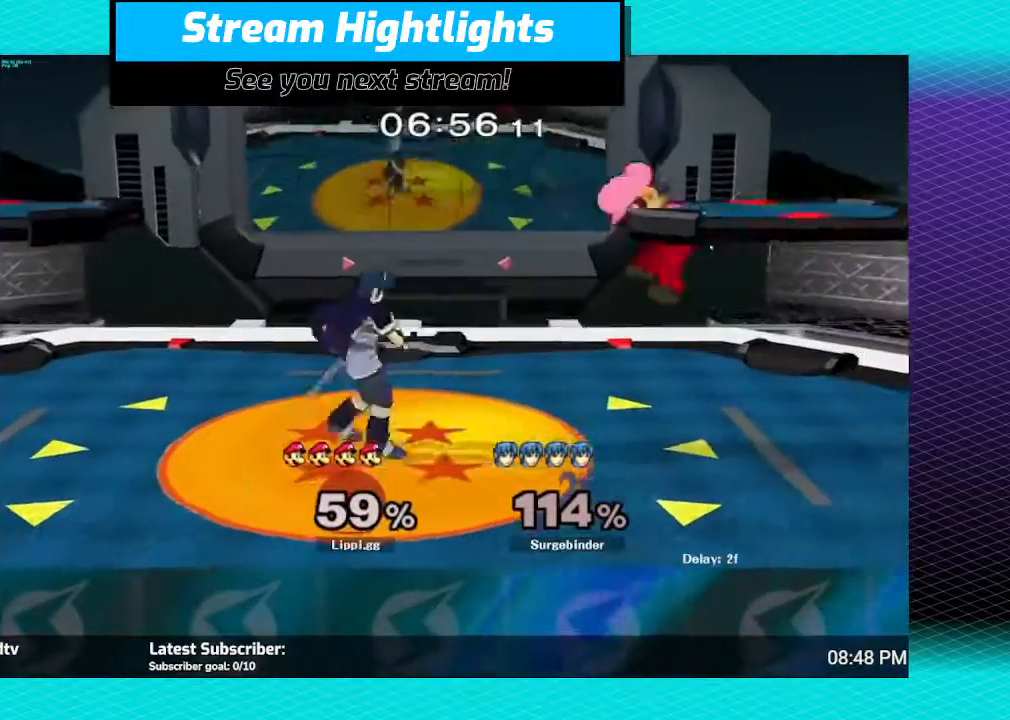
{"buttons": ["R1"], "left_stick": "up-left", "right_stick": "center", "events": [[300, "A", "down"], [334, "left_stick", "up-left"], [400, "A", "up"], [434, "R1", "down"]]}
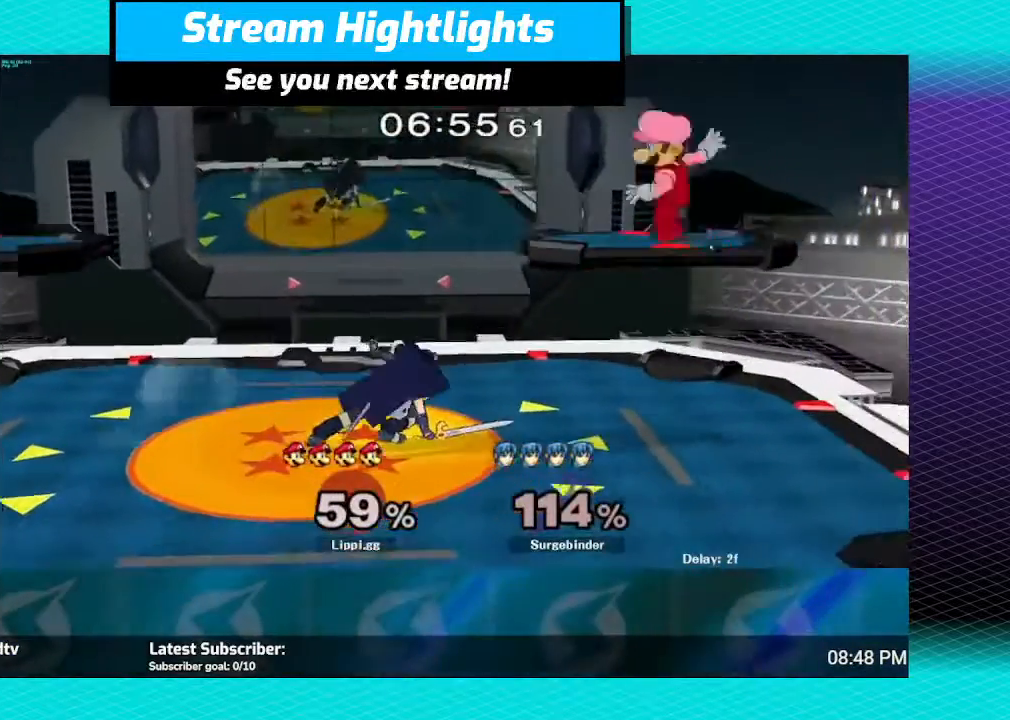
{"buttons": ["R1"], "left_stick": "center", "right_stick": "center", "events": [[34, "left_stick", "left"], [267, "left_stick", "center"]]}
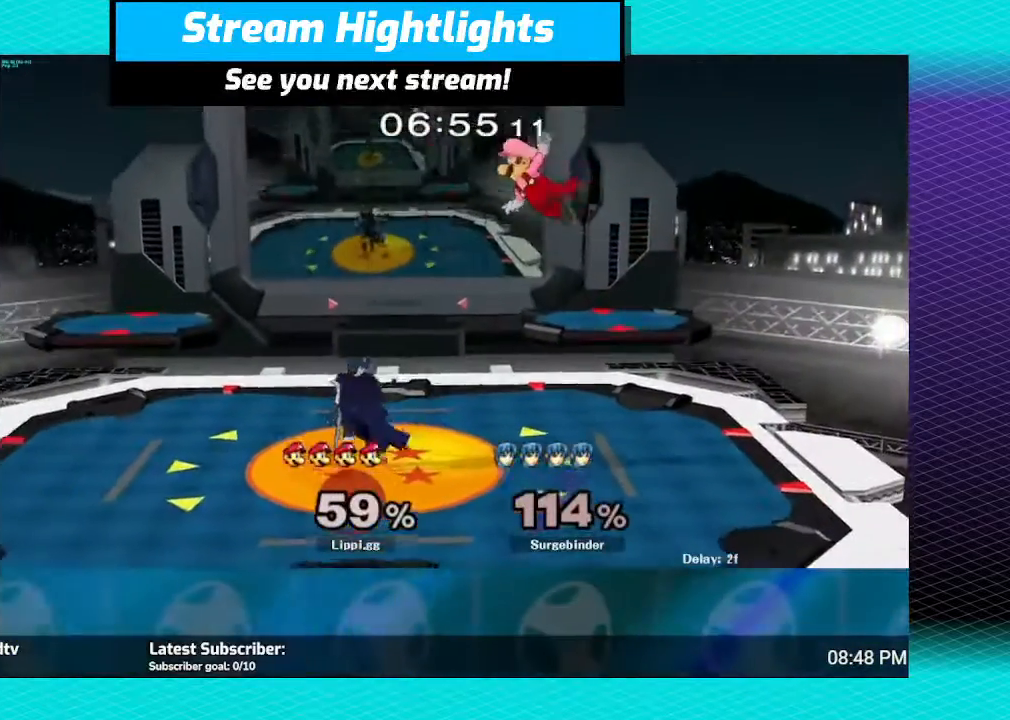
{"buttons": ["R1"], "left_stick": "right", "right_stick": "center", "events": [[167, "left_stick", "right"]]}
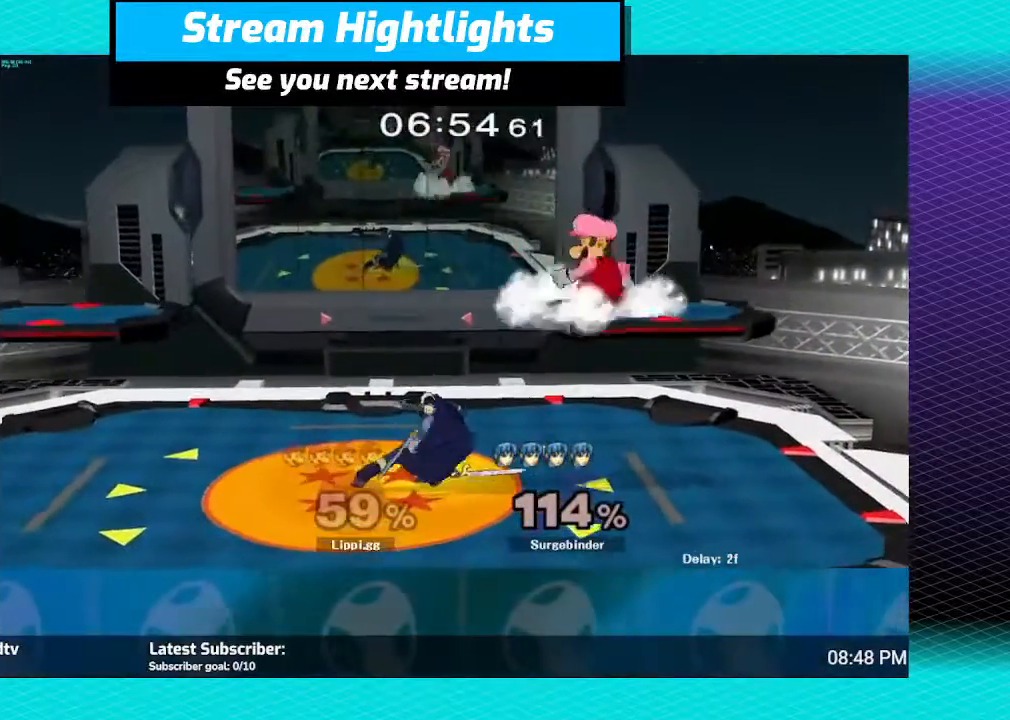
{"buttons": ["R1"], "left_stick": "right", "right_stick": "center", "events": [[167, "left_stick", "center"], [334, "left_stick", "right"]]}
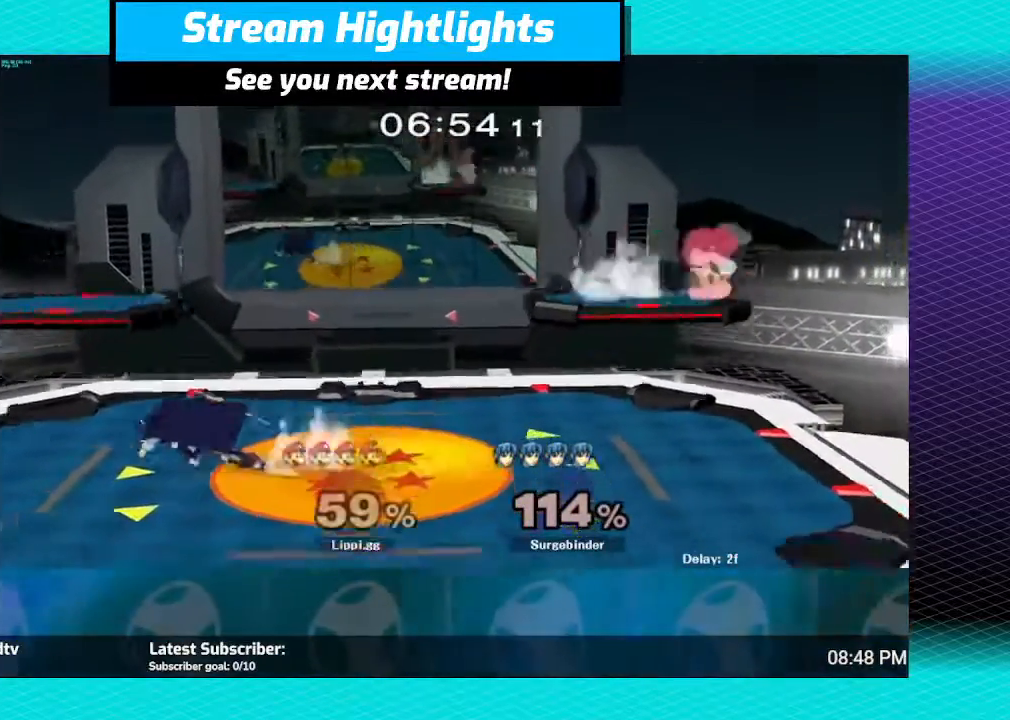
{"buttons": [], "left_stick": "left", "right_stick": "center", "events": [[233, "R1", "up"], [233, "left_stick", "center"], [434, "left_stick", "left"]]}
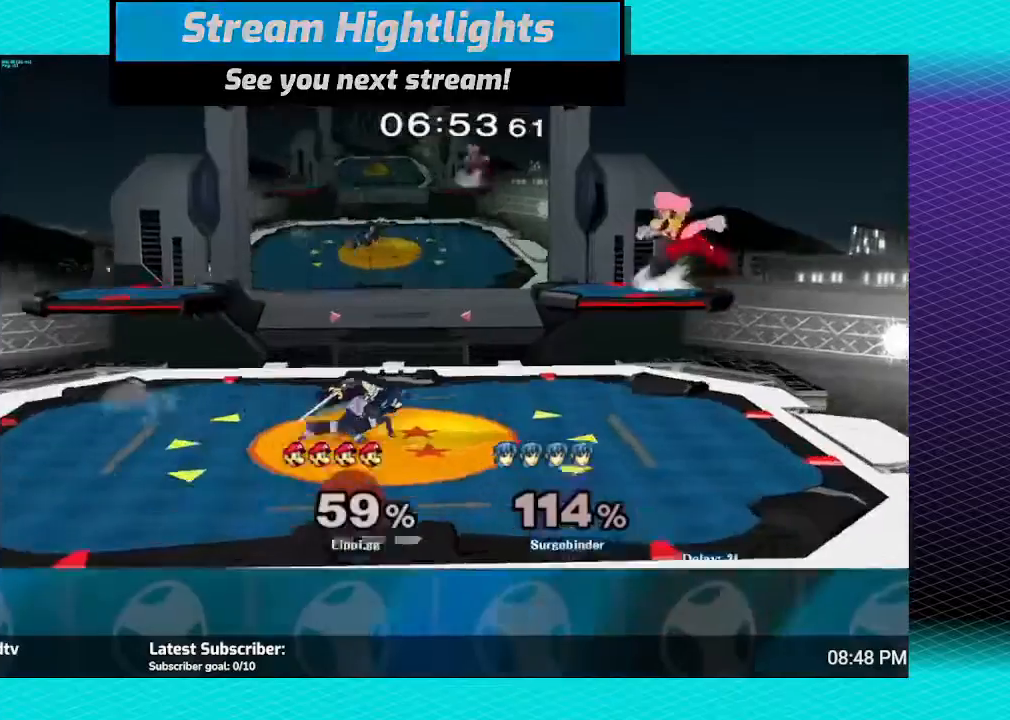
{"buttons": [], "left_stick": "left", "right_stick": "center", "events": []}
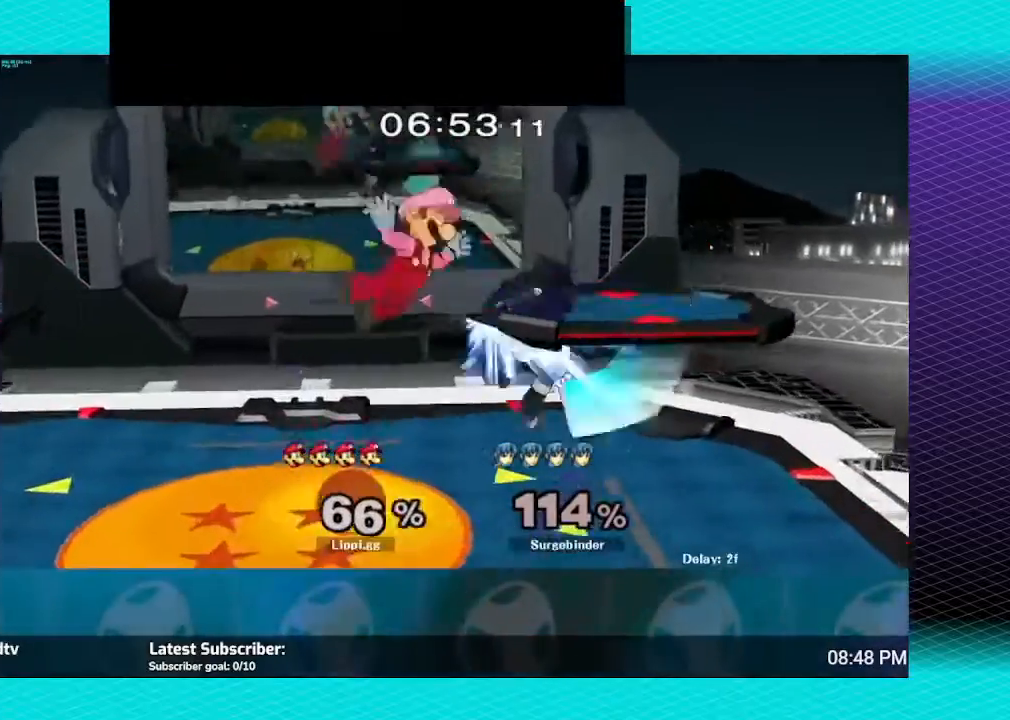
{"buttons": [], "left_stick": "center", "right_stick": "center", "events": [[33, "A", "down"], [33, "left_stick", "down"], [133, "A", "up"], [167, "left_stick", "right"], [200, "A", "down"], [267, "A", "up"], [334, "left_stick", "center"]]}
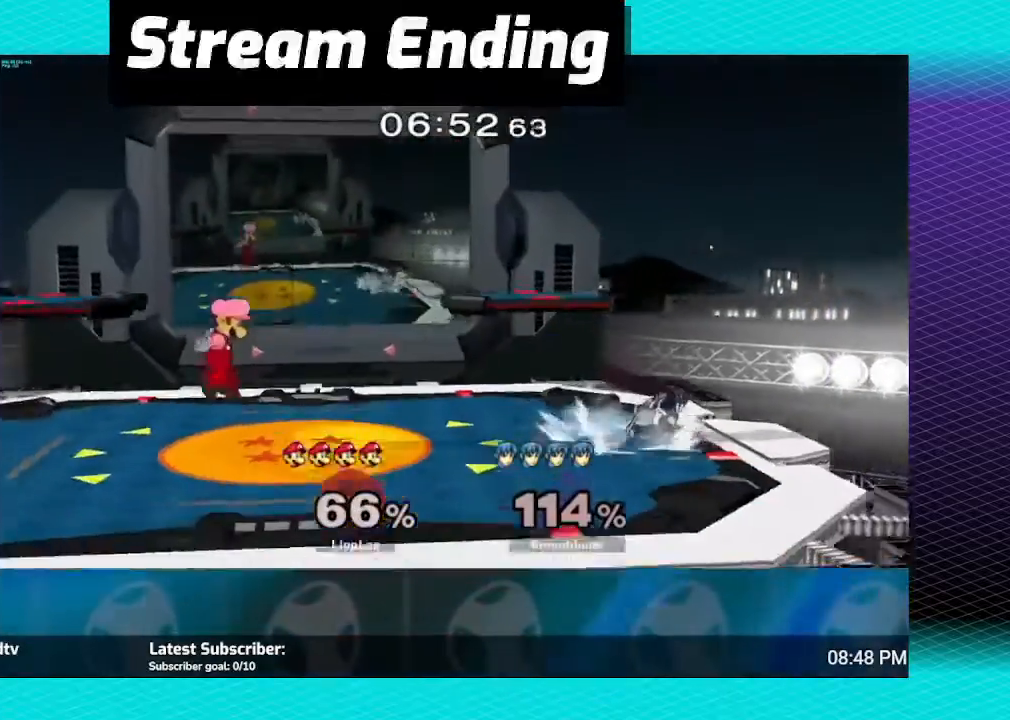
{"buttons": ["Y"], "left_stick": "left", "right_stick": "center", "events": [[101, "left_stick", "right"], [201, "left_stick", "center"], [301, "Y", "down"], [301, "left_stick", "up-left"], [334, "Y", "up"], [367, "left_stick", "left"], [468, "Y", "down"]]}
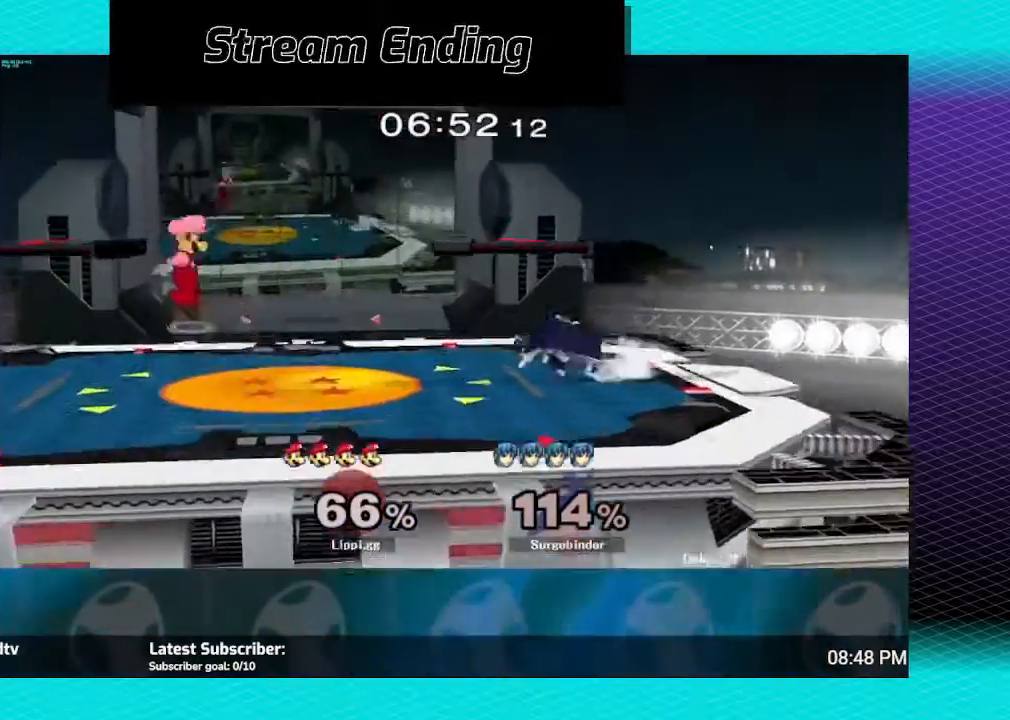
{"buttons": [], "left_stick": "right", "right_stick": "center", "events": [[33, "Y", "up"], [167, "left_stick", "center"], [400, "left_stick", "right"]]}
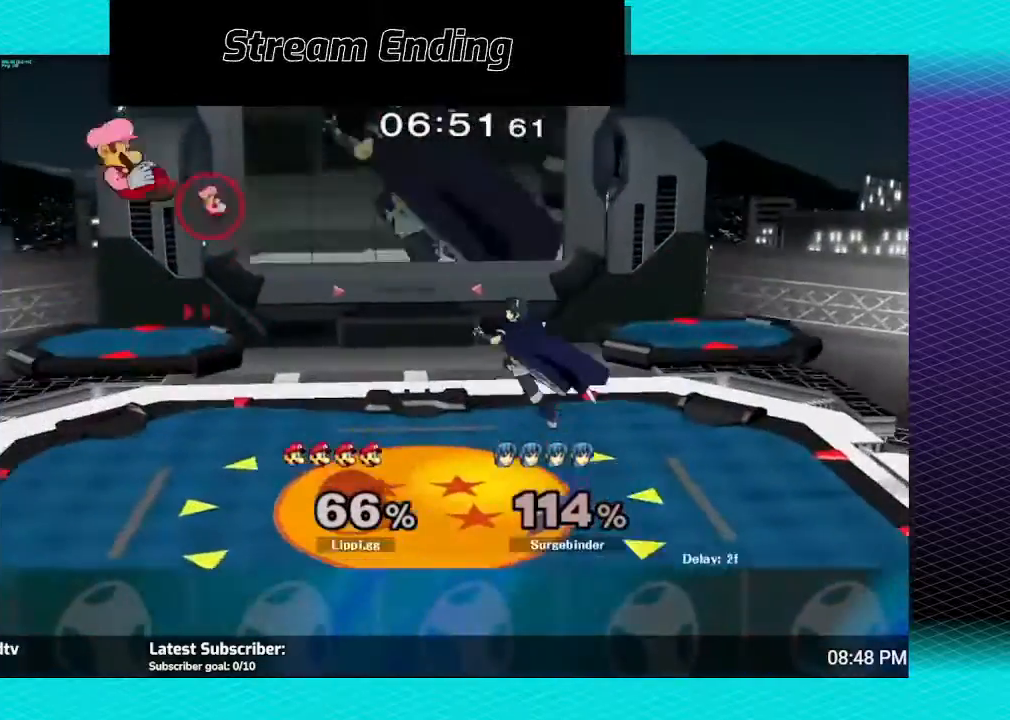
{"buttons": [], "left_stick": "right", "right_stick": "center", "events": []}
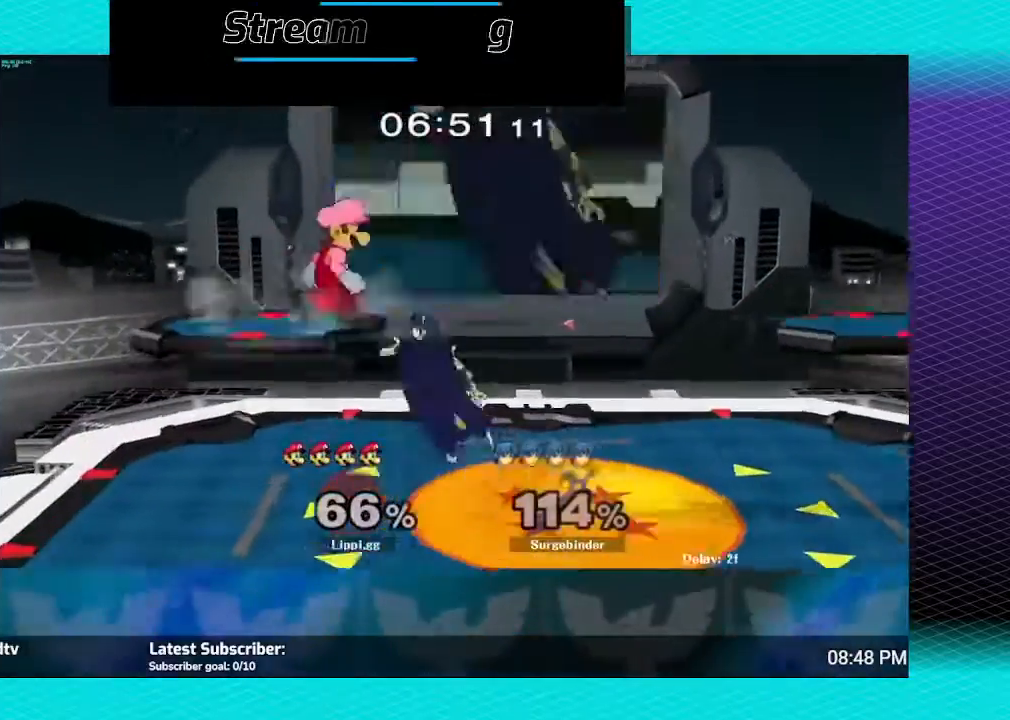
{"buttons": ["A"], "left_stick": "down", "right_stick": "center", "events": [[334, "A", "down"], [367, "left_stick", "down"], [434, "A", "up"], [500, "A", "down"]]}
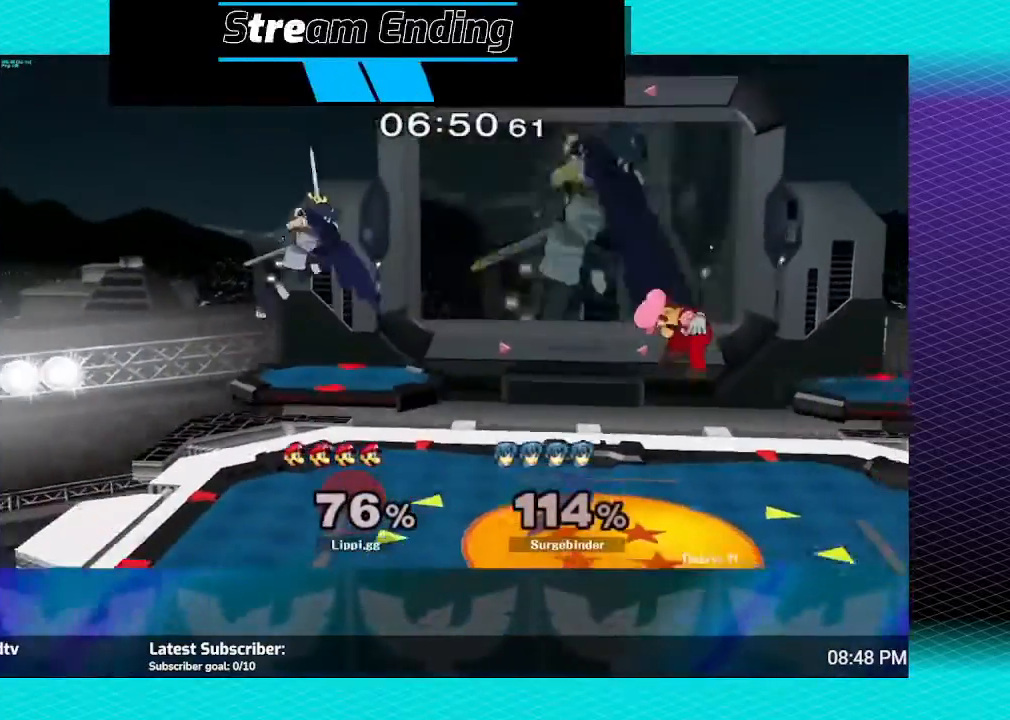
{"buttons": [], "left_stick": "left", "right_stick": "center", "events": [[100, "A", "up"], [100, "left_stick", "center"], [401, "left_stick", "left"], [468, "Y", "down"], [501, "Y", "up"]]}
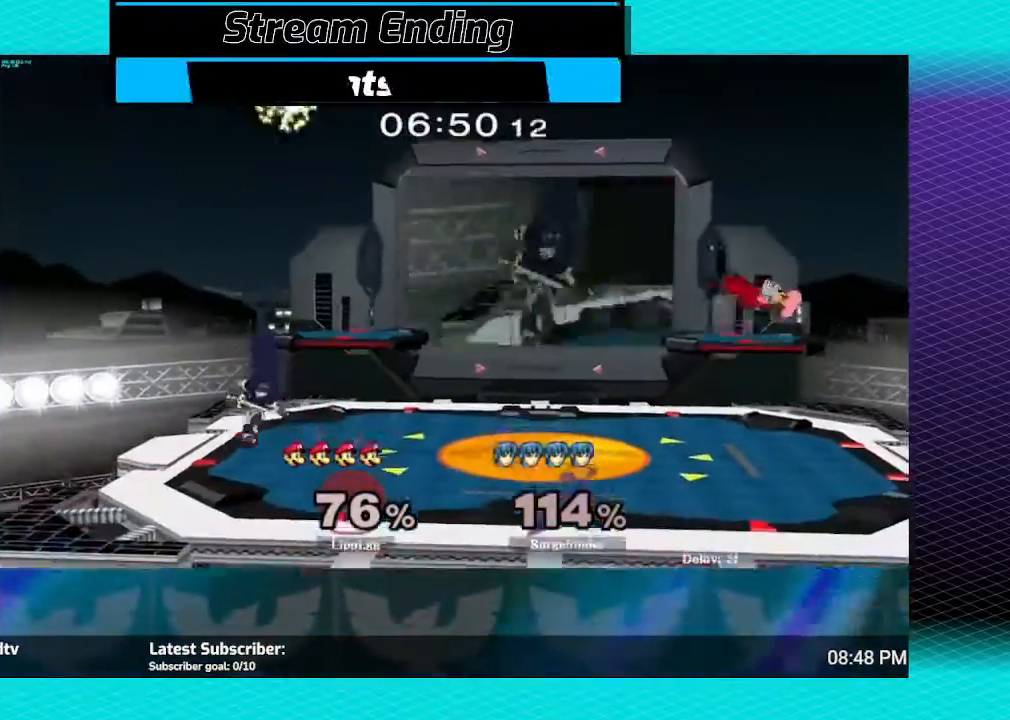
{"buttons": [], "left_stick": "left", "right_stick": "center", "events": [[133, "Y", "down"], [200, "Y", "up"], [334, "Y", "down"], [367, "Y", "up"]]}
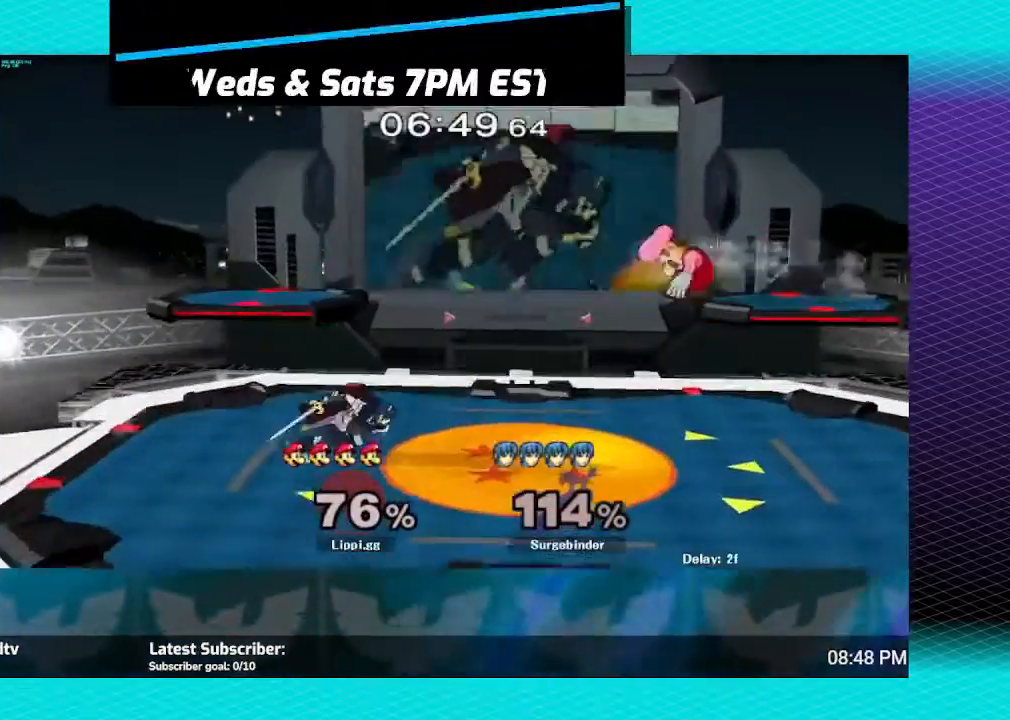
{"buttons": ["Y"], "left_stick": "up", "right_stick": "center", "events": [[234, "left_stick", "center"], [300, "left_stick", "up-left"], [367, "Y", "down"], [400, "left_stick", "up"], [467, "Y", "up"], [501, "Y", "down"]]}
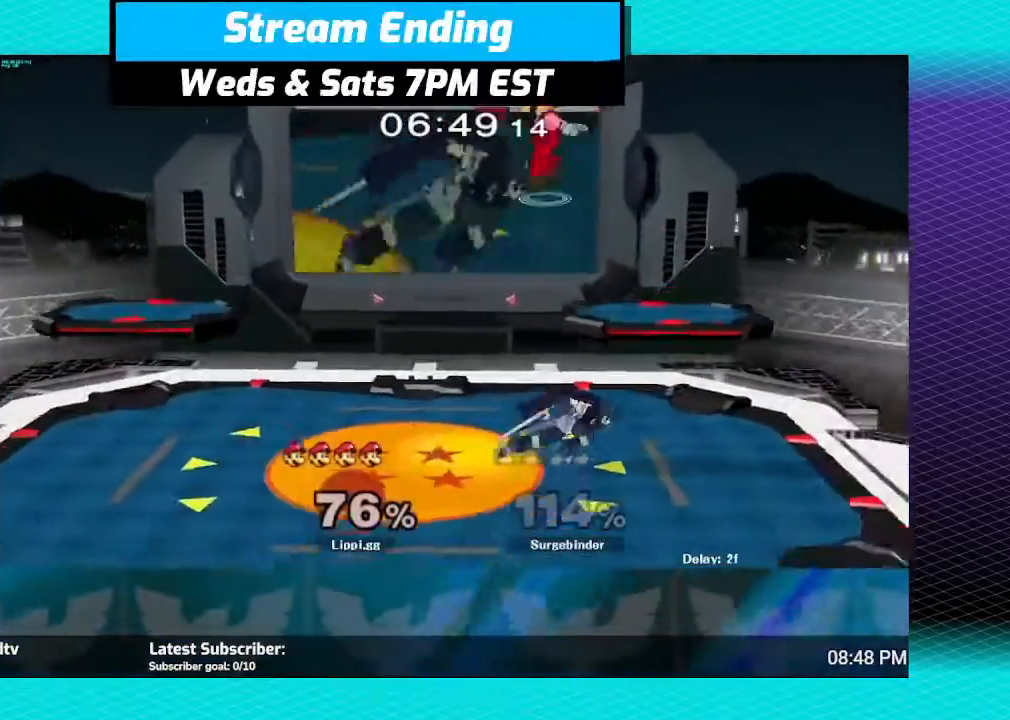
{"buttons": [], "left_stick": "center", "right_stick": "center", "events": [[100, "Y", "up"], [166, "left_stick", "up-left"], [467, "left_stick", "center"]]}
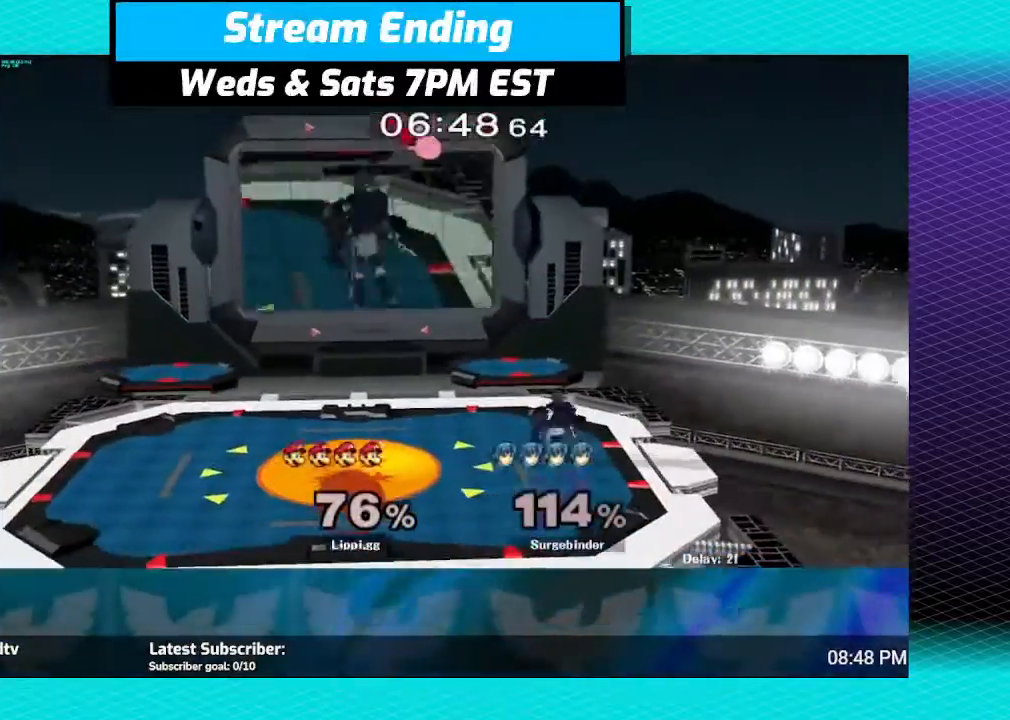
{"buttons": [], "left_stick": "right", "right_stick": "down", "events": [[267, "left_stick", "right"], [434, "right_stick", "down"]]}
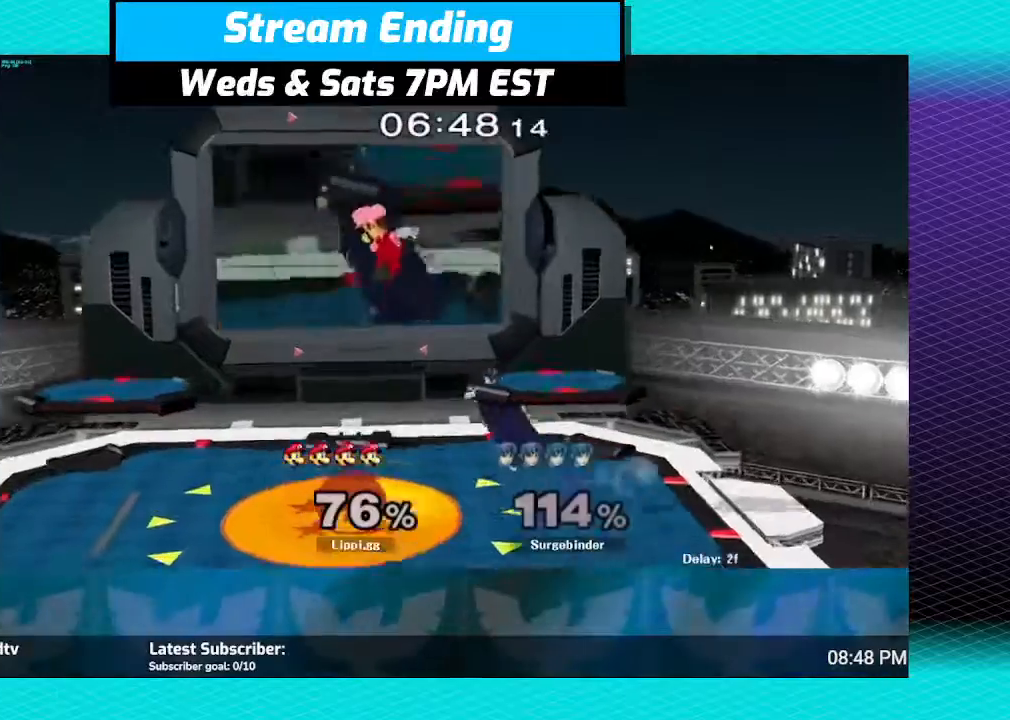
{"buttons": [], "left_stick": "right", "right_stick": "down-right", "events": [[66, "right_stick", "down-right"]]}
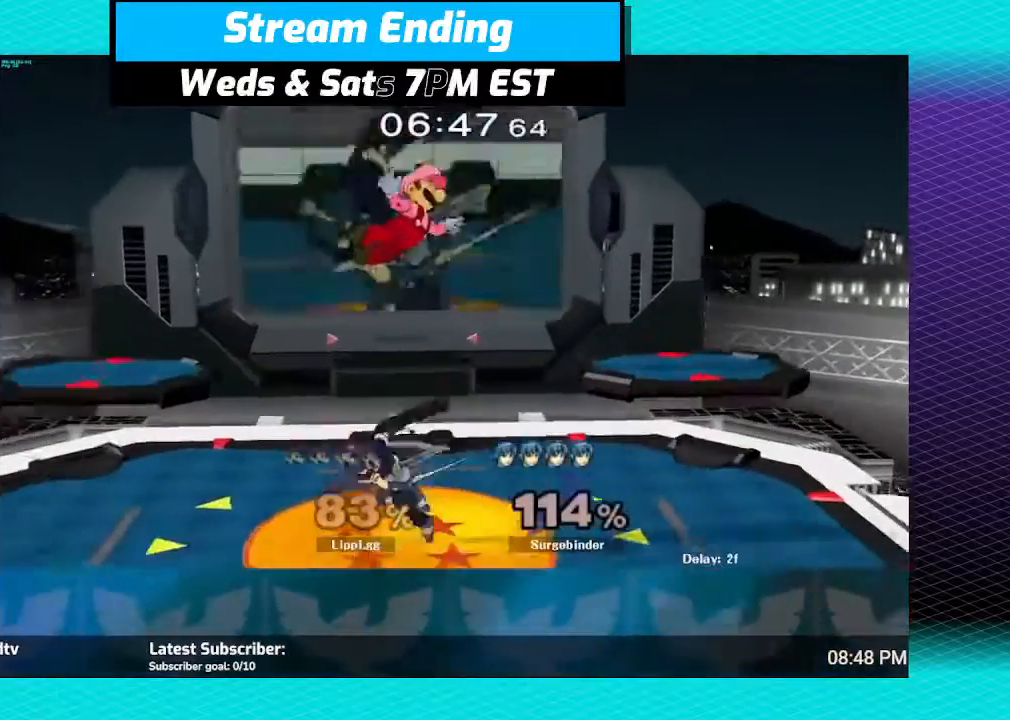
{"buttons": [], "left_stick": "down", "right_stick": "down", "events": [[67, "right_stick", "center"], [134, "left_stick", "center"], [134, "right_stick", "down"], [234, "right_stick", "center"], [300, "right_stick", "down"], [367, "right_stick", "center"], [434, "left_stick", "down"], [434, "right_stick", "down"]]}
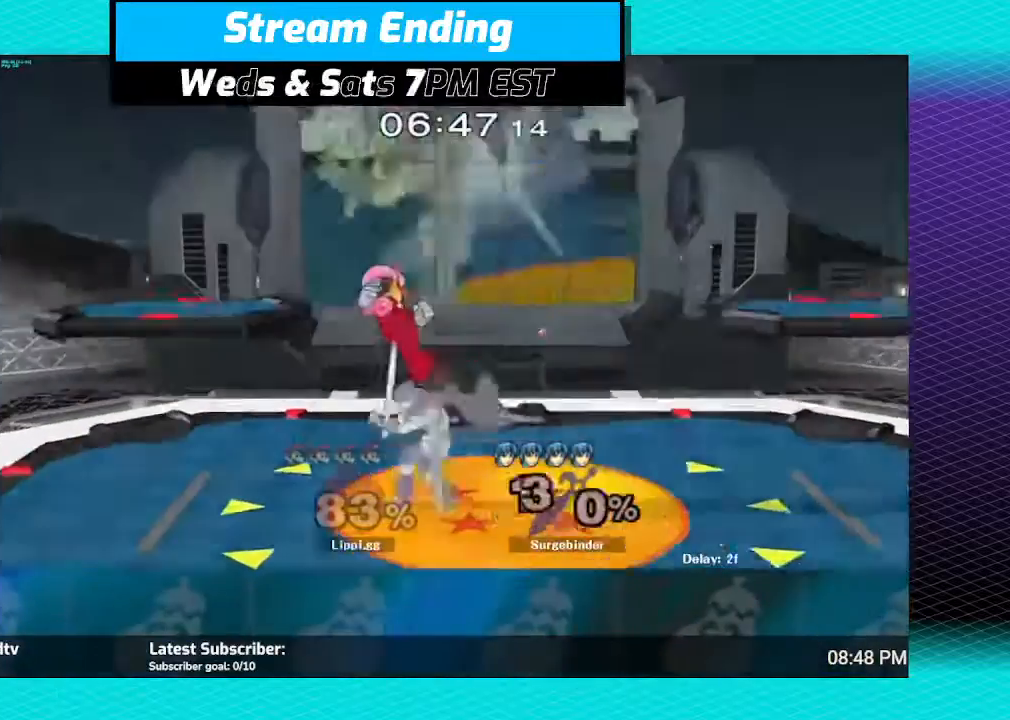
{"buttons": [], "left_stick": "center", "right_stick": "center", "events": [[333, "right_stick", "center"], [400, "left_stick", "center"]]}
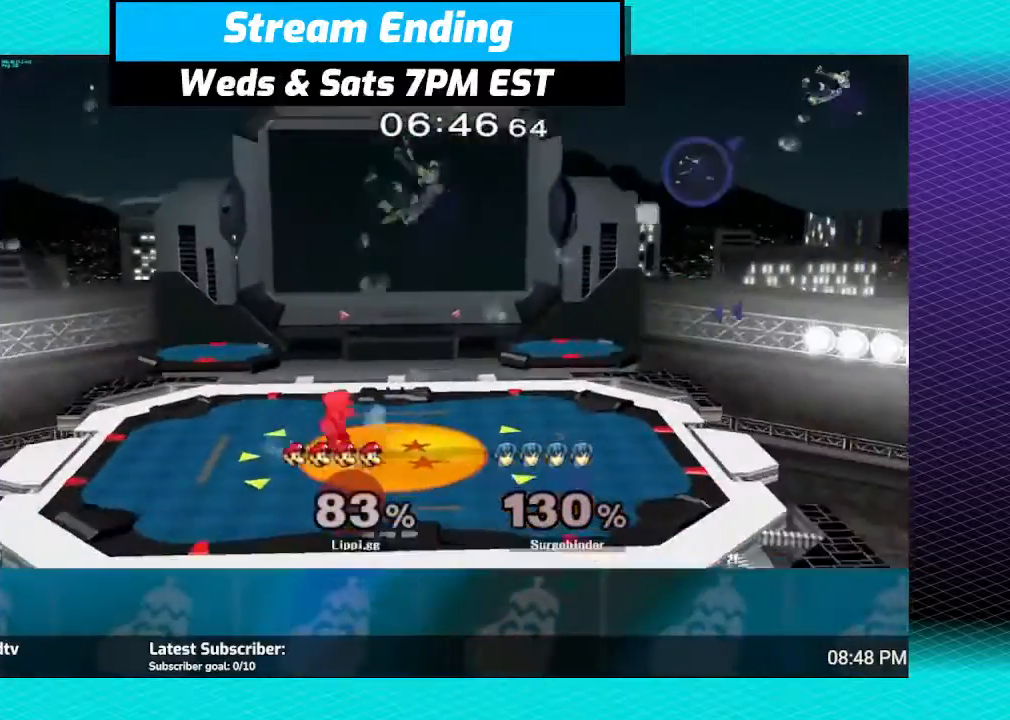
{"buttons": [], "left_stick": "right", "right_stick": "center", "events": [[400, "left_stick", "right"]]}
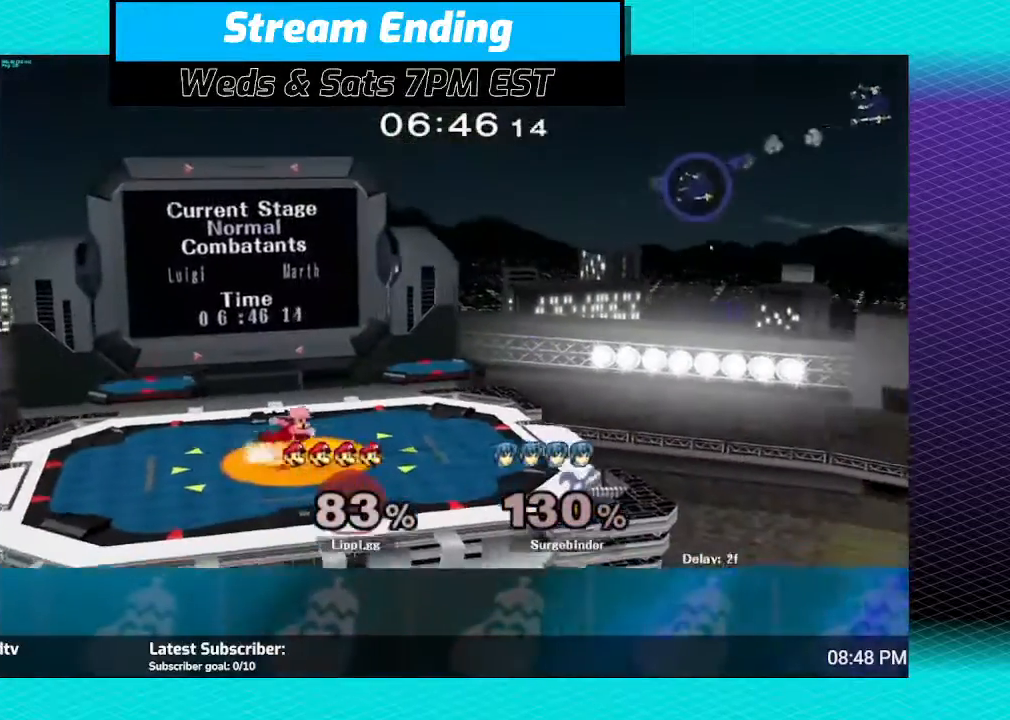
{"buttons": [], "left_stick": "right", "right_stick": "center", "events": [[100, "left_stick", "left"], [200, "left_stick", "right"], [300, "left_stick", "left"], [433, "left_stick", "right"]]}
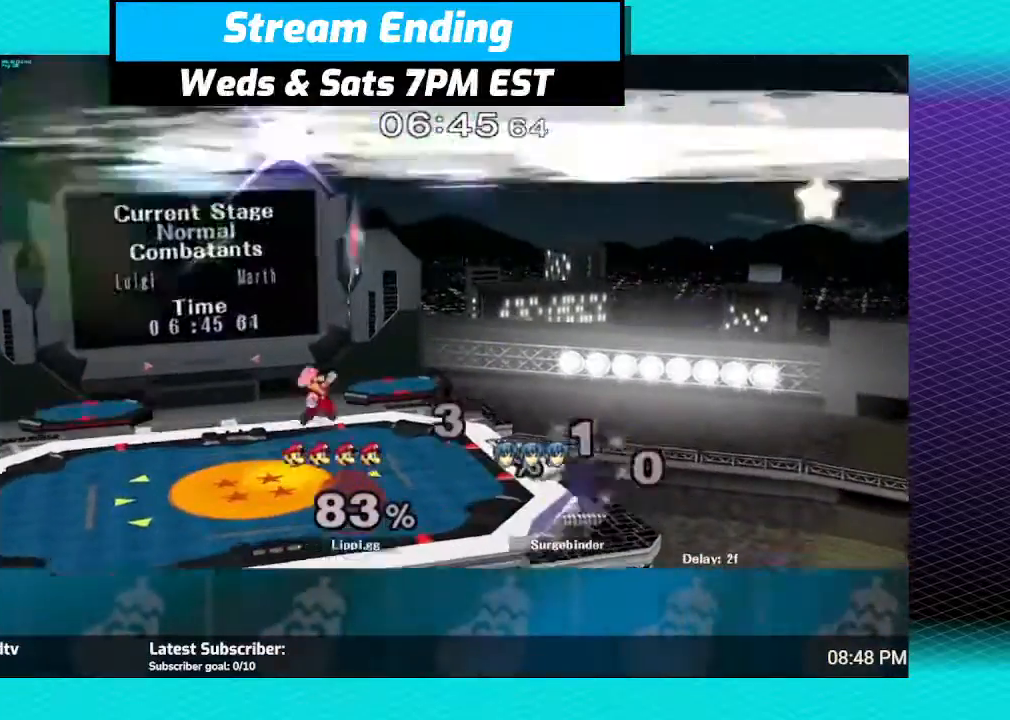
{"buttons": [], "left_stick": "right", "right_stick": "center", "events": [[67, "left_stick", "center"], [200, "Y", "down"], [234, "left_stick", "down-right"], [267, "Y", "up"], [300, "L1", "down"], [467, "L1", "up"], [501, "left_stick", "right"]]}
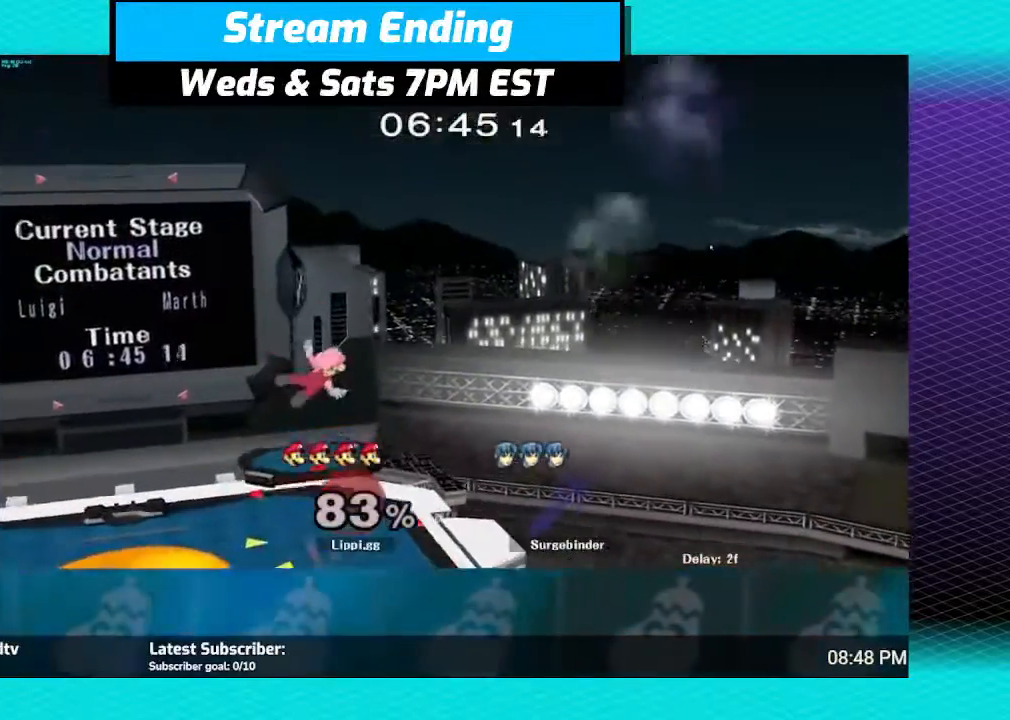
{"buttons": [], "left_stick": "center", "right_stick": "center", "events": [[233, "left_stick", "center"]]}
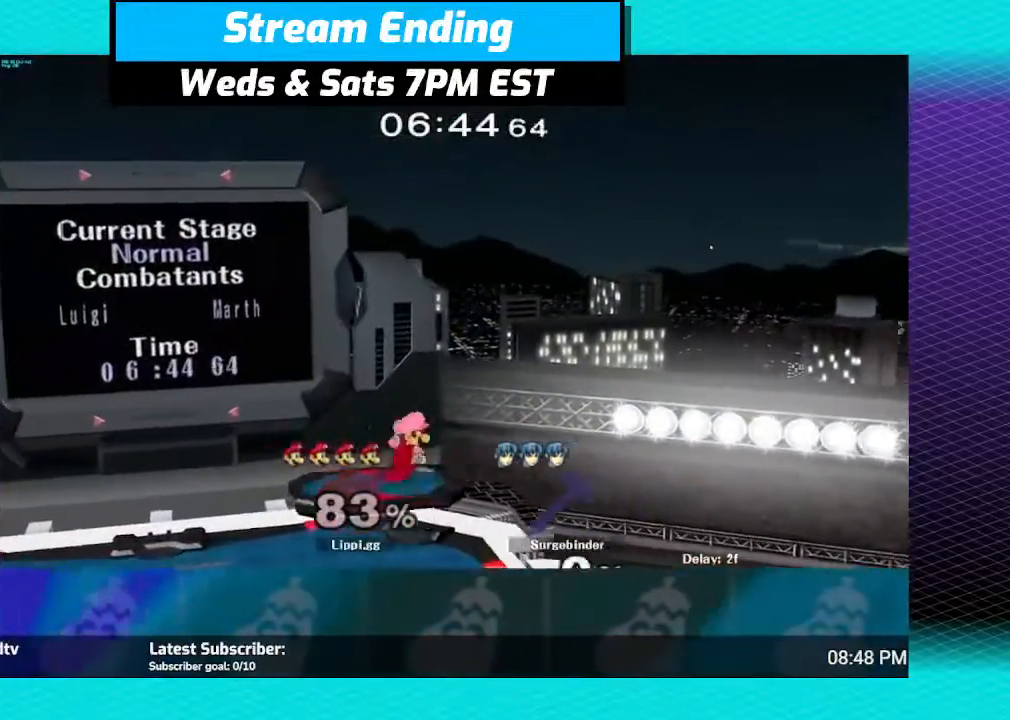
{"buttons": [], "left_stick": "center", "right_stick": "center", "events": []}